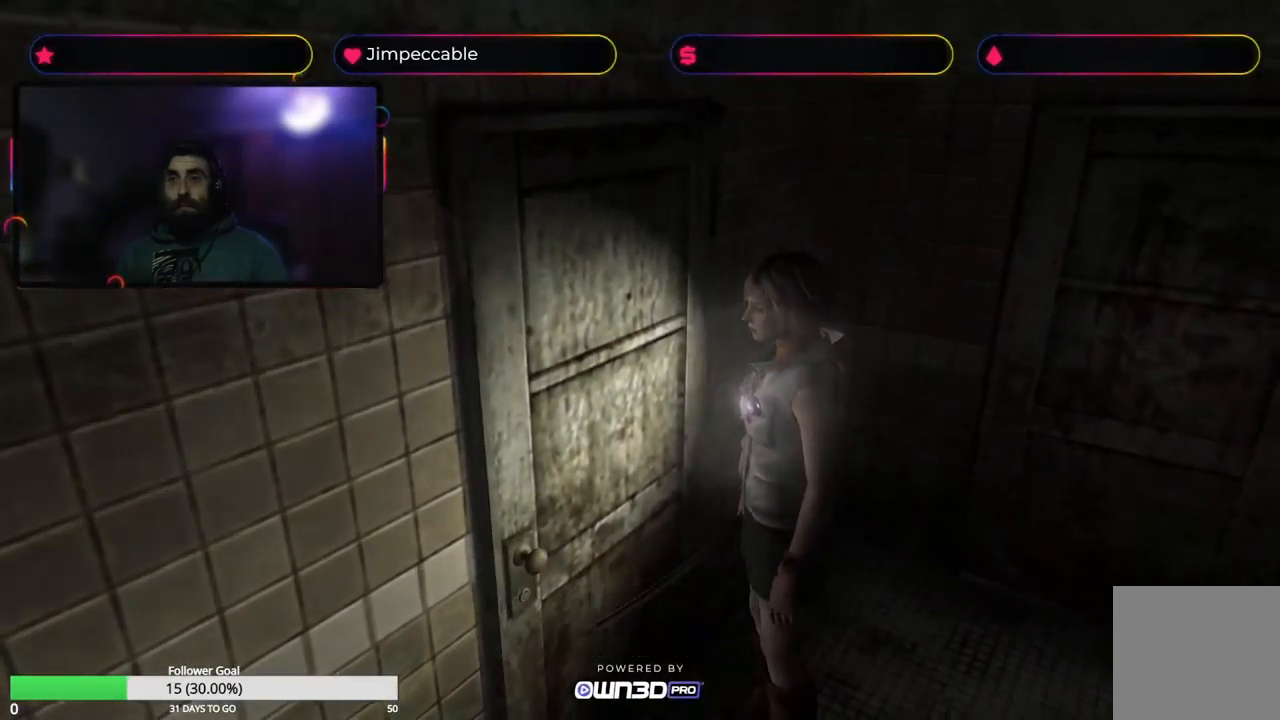
Gameplay with a controller (Xbox layout); each line is a JSON object with the inputs held at the frame after it. "events" lists button and stick changes between this image and that frame as [ms after this image, input, new state], when the widget could be followed in between.
{"buttons": [], "left_stick": "right", "right_stick": "center", "events": []}
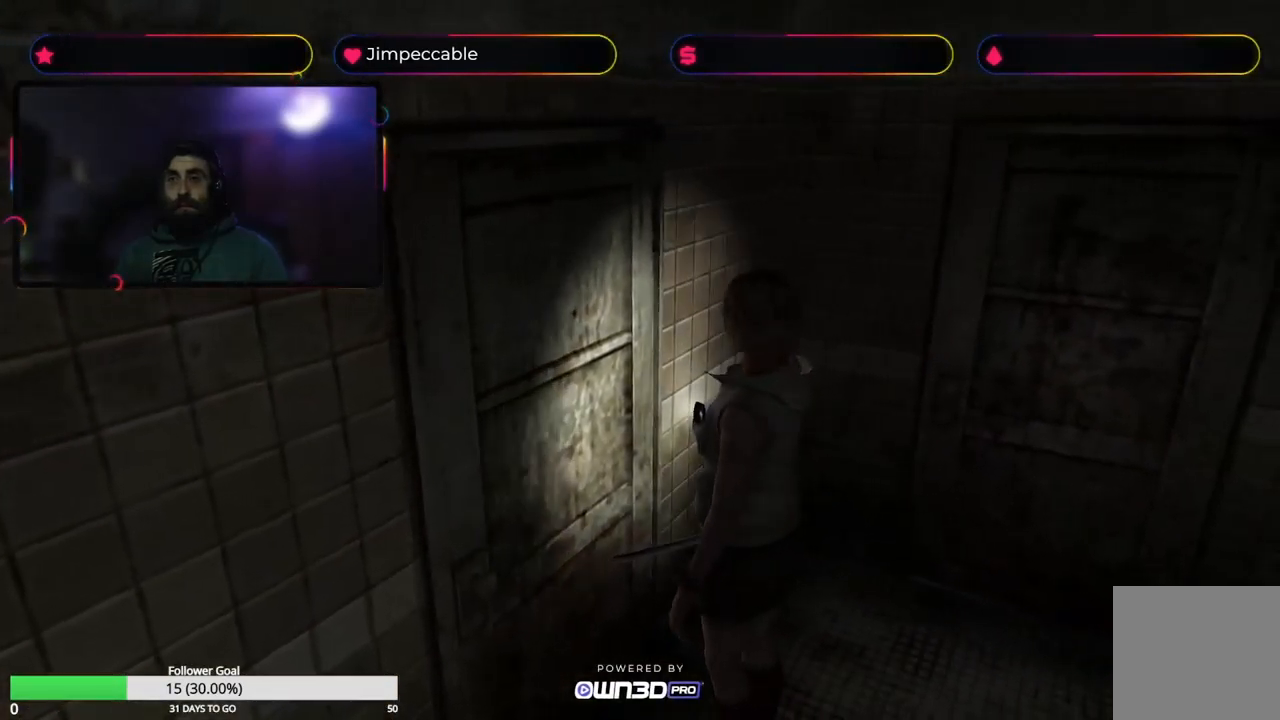
{"buttons": [], "left_stick": "right", "right_stick": "center", "events": []}
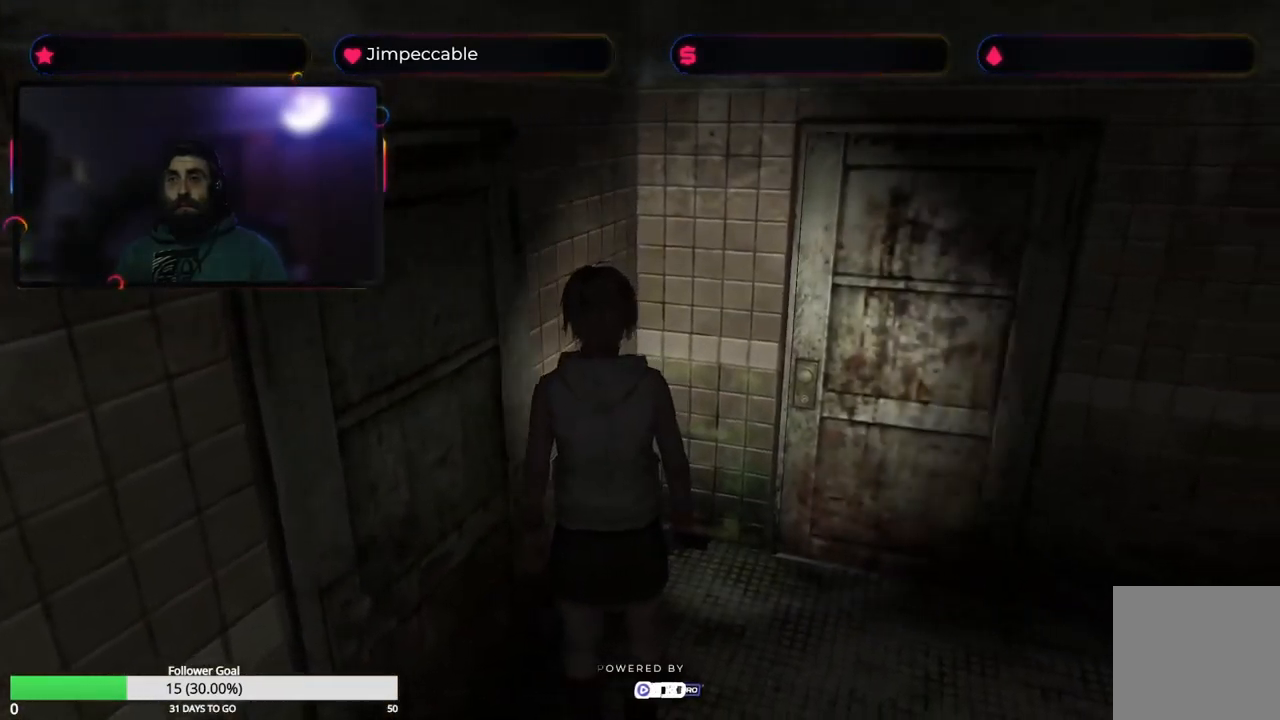
{"buttons": [], "left_stick": "up", "right_stick": "center", "events": [[116, "left_stick", "up-right"], [233, "left_stick", "up"]]}
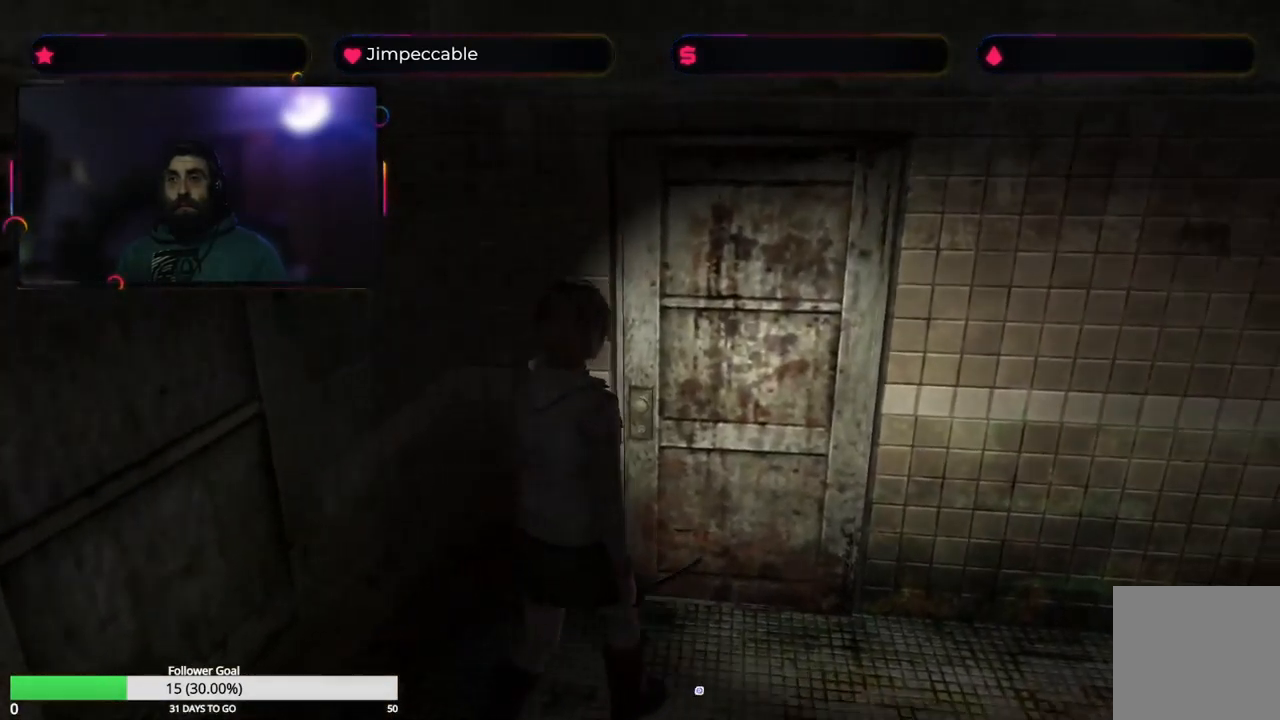
{"buttons": [], "left_stick": "up", "right_stick": "center", "events": [[383, "A", "down"], [500, "A", "up"]]}
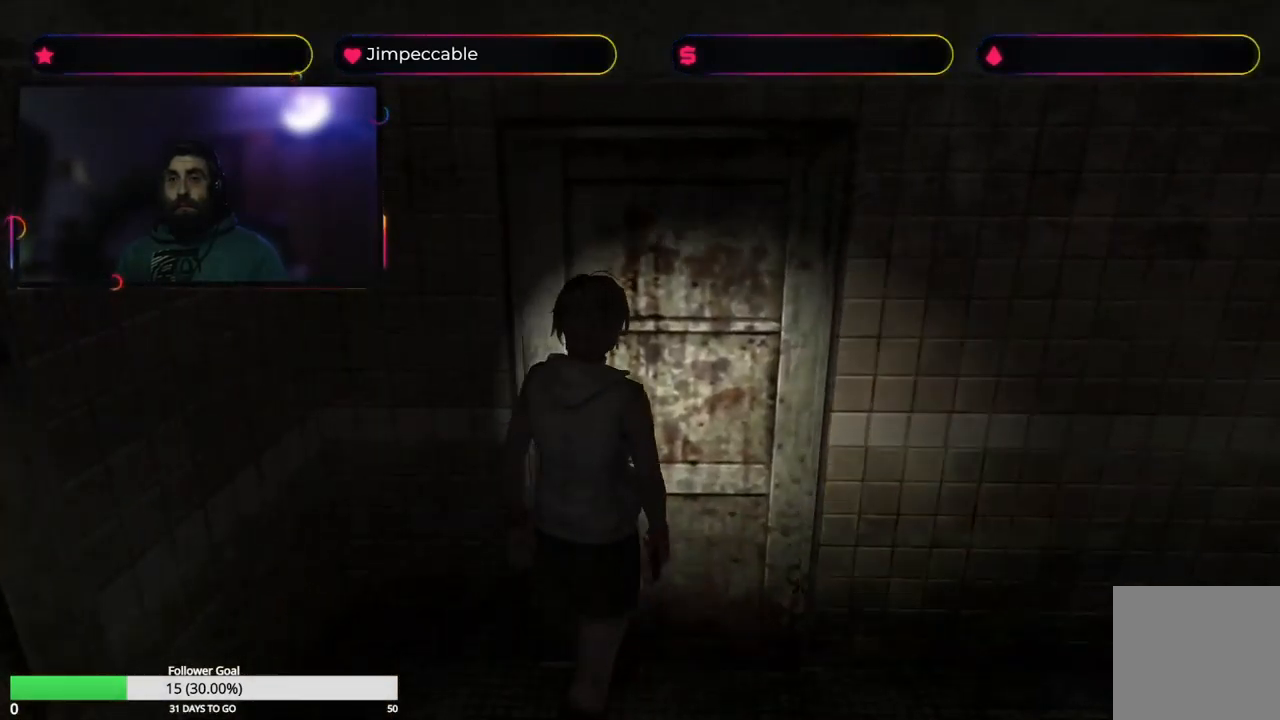
{"buttons": [], "left_stick": "center", "right_stick": "center", "events": [[66, "left_stick", "center"]]}
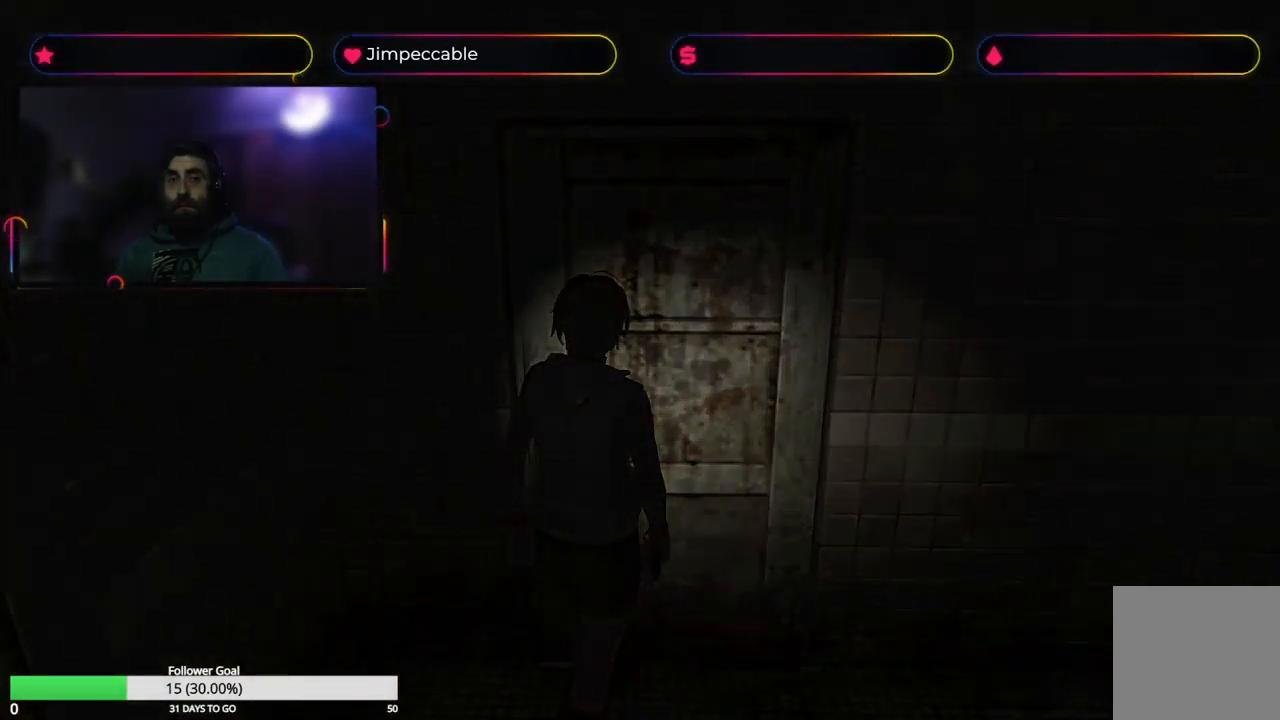
{"buttons": [], "left_stick": "center", "right_stick": "center", "events": []}
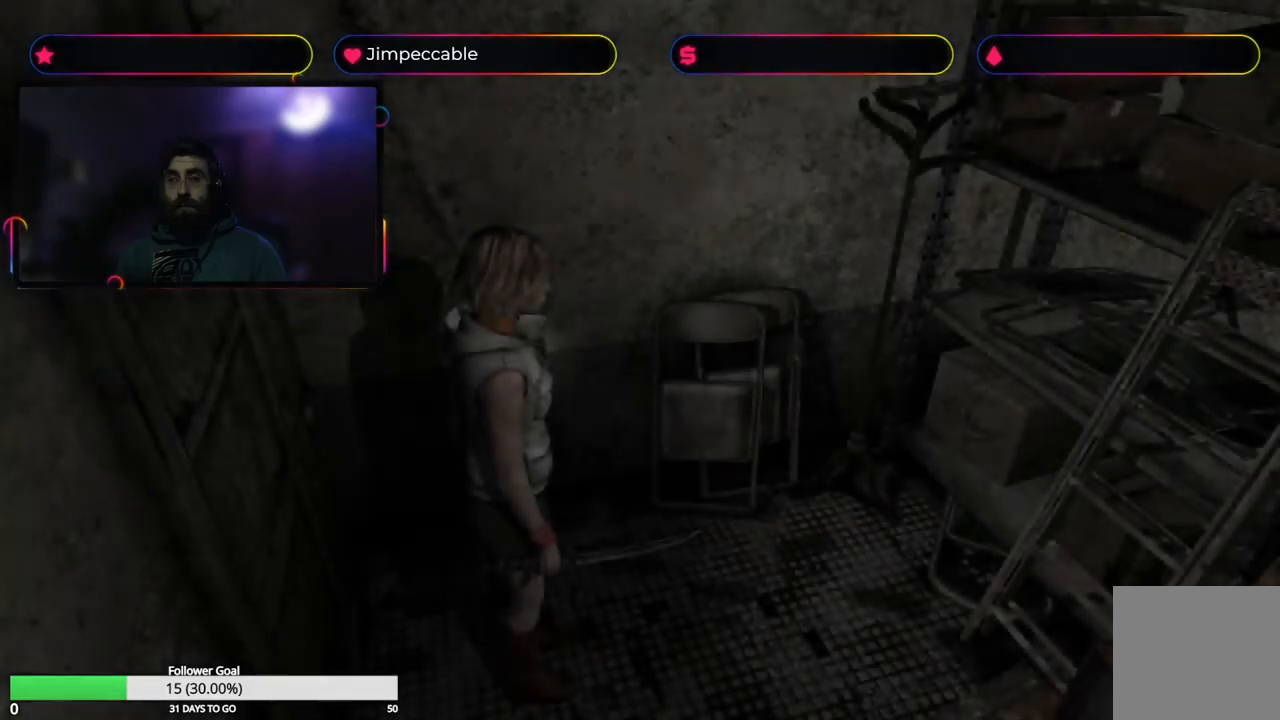
{"buttons": [], "left_stick": "center", "right_stick": "center", "events": []}
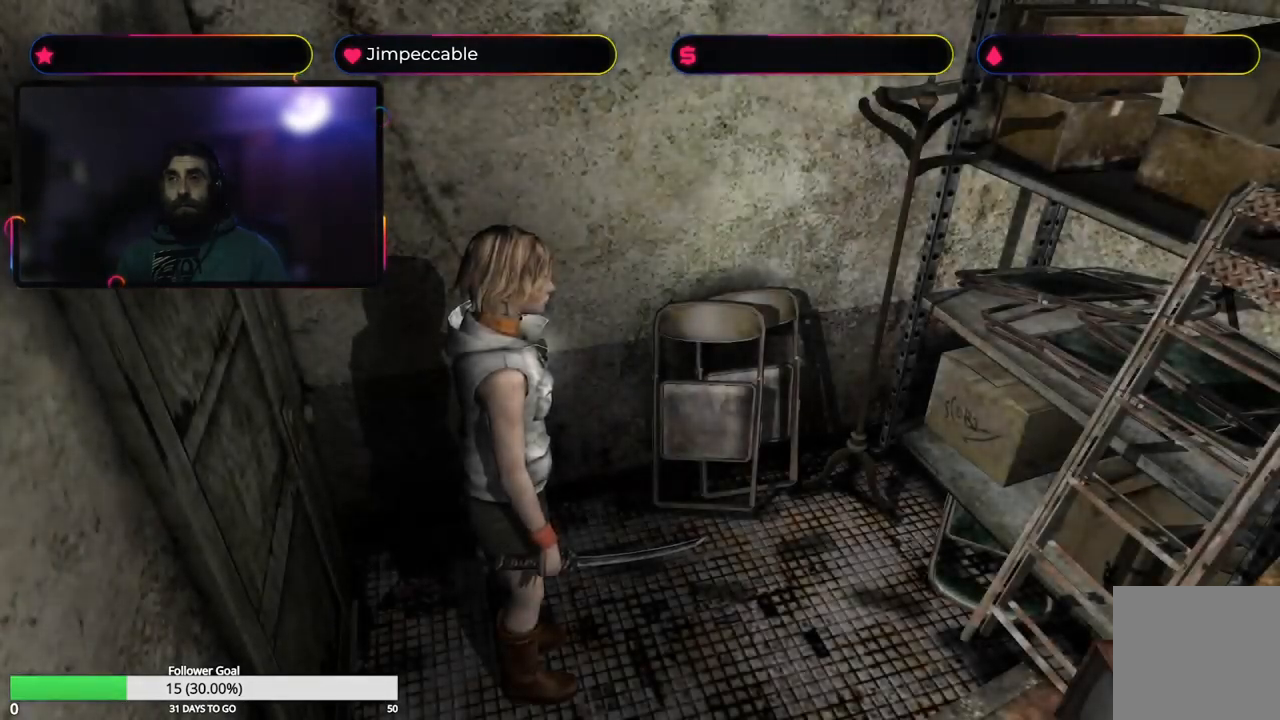
{"buttons": ["L2"], "left_stick": "up-right", "right_stick": "center", "events": [[33, "left_stick", "right"], [417, "left_stick", "up-right"], [500, "L2", "down"]]}
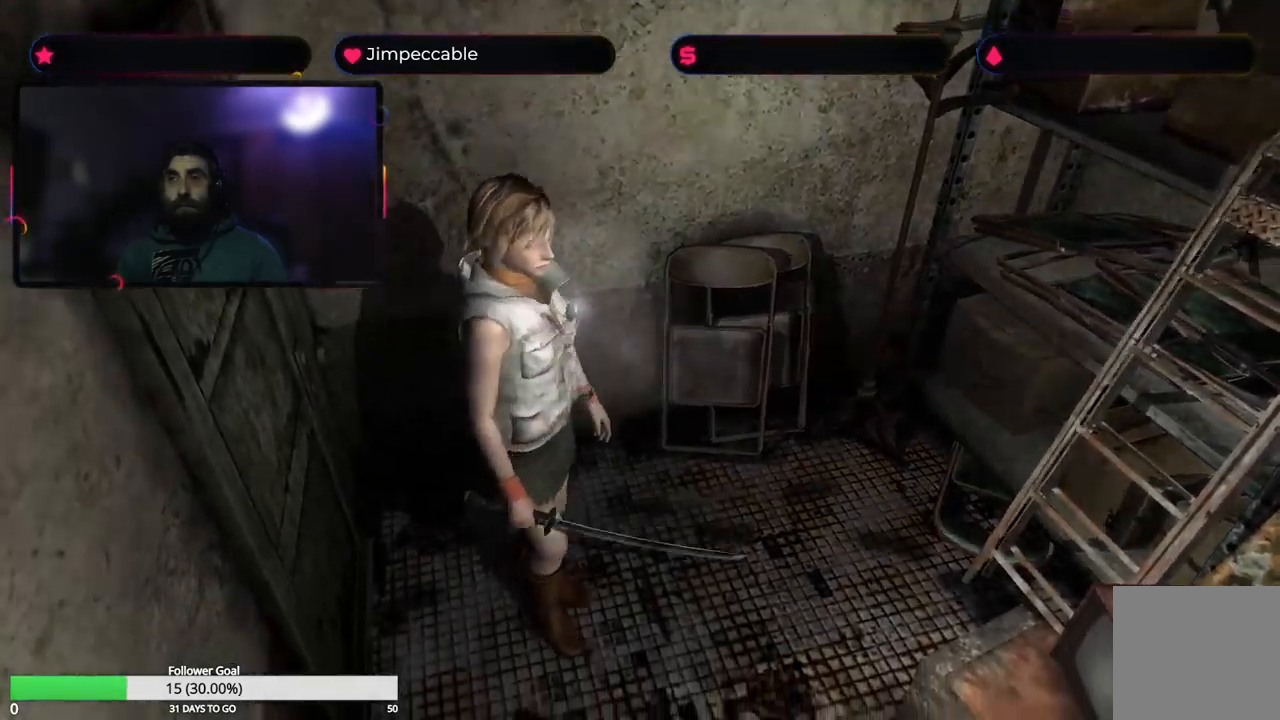
{"buttons": ["L2"], "left_stick": "center", "right_stick": "center", "events": [[183, "left_stick", "up"], [483, "left_stick", "center"]]}
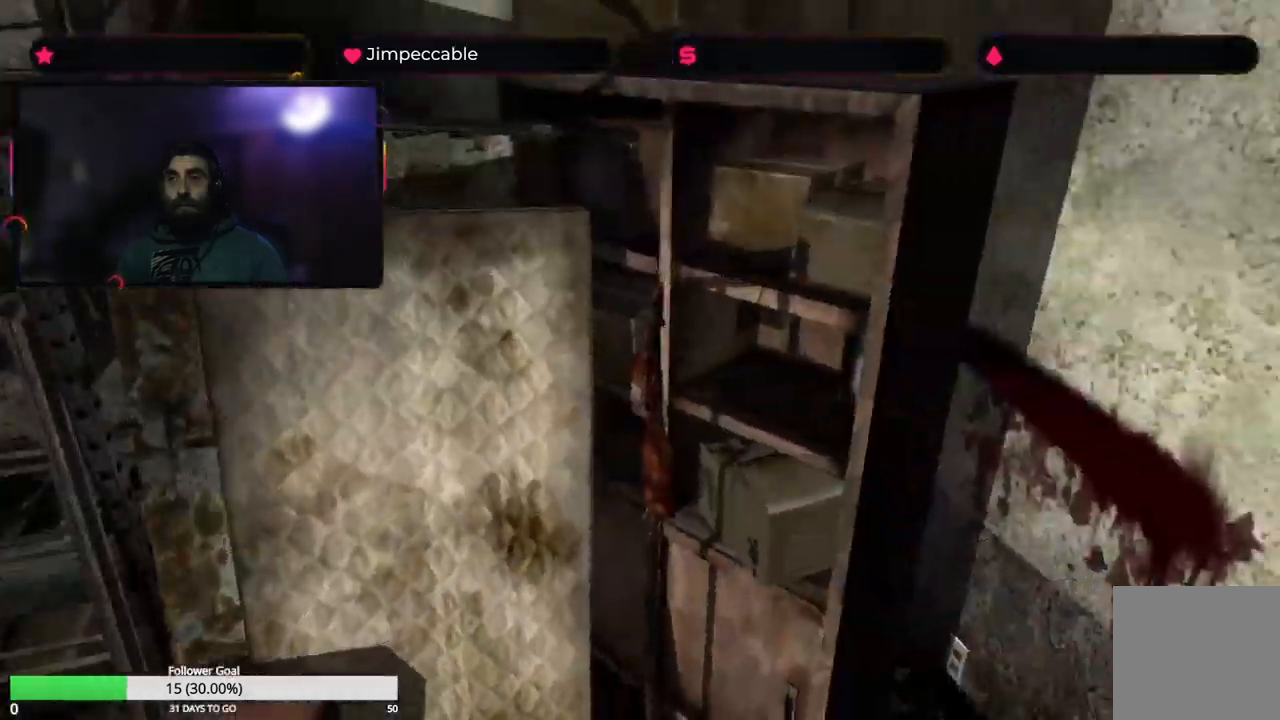
{"buttons": [], "left_stick": "up", "right_stick": "center", "events": [[433, "L2", "up"], [500, "left_stick", "up"]]}
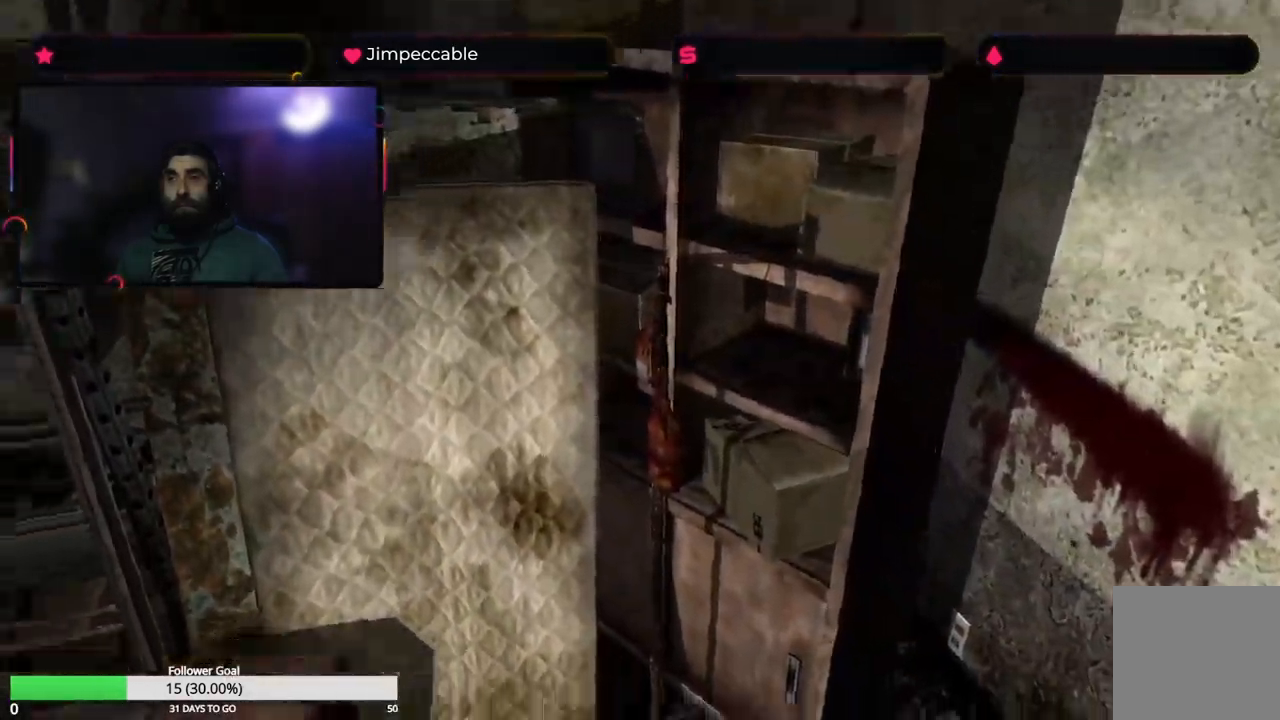
{"buttons": [], "left_stick": "up-left", "right_stick": "center"}
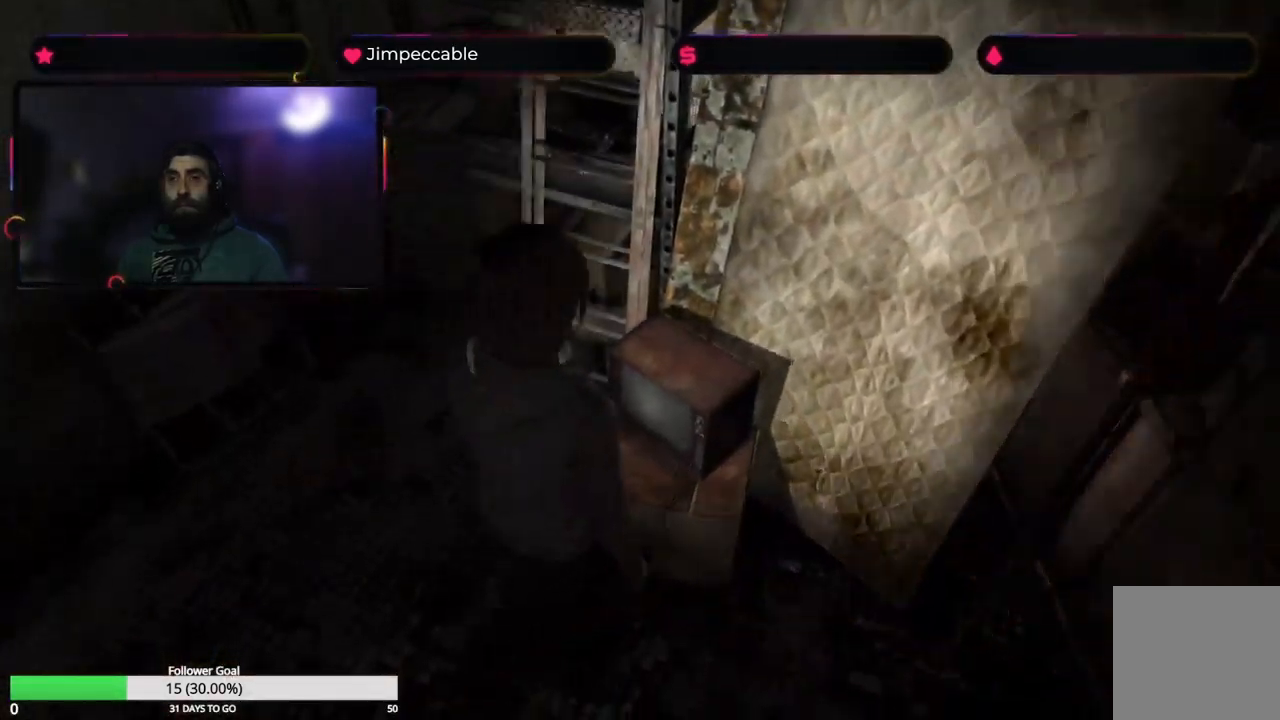
{"buttons": ["A"], "left_stick": "center", "right_stick": "center", "events": [[167, "left_stick", "center"], [433, "A", "down"]]}
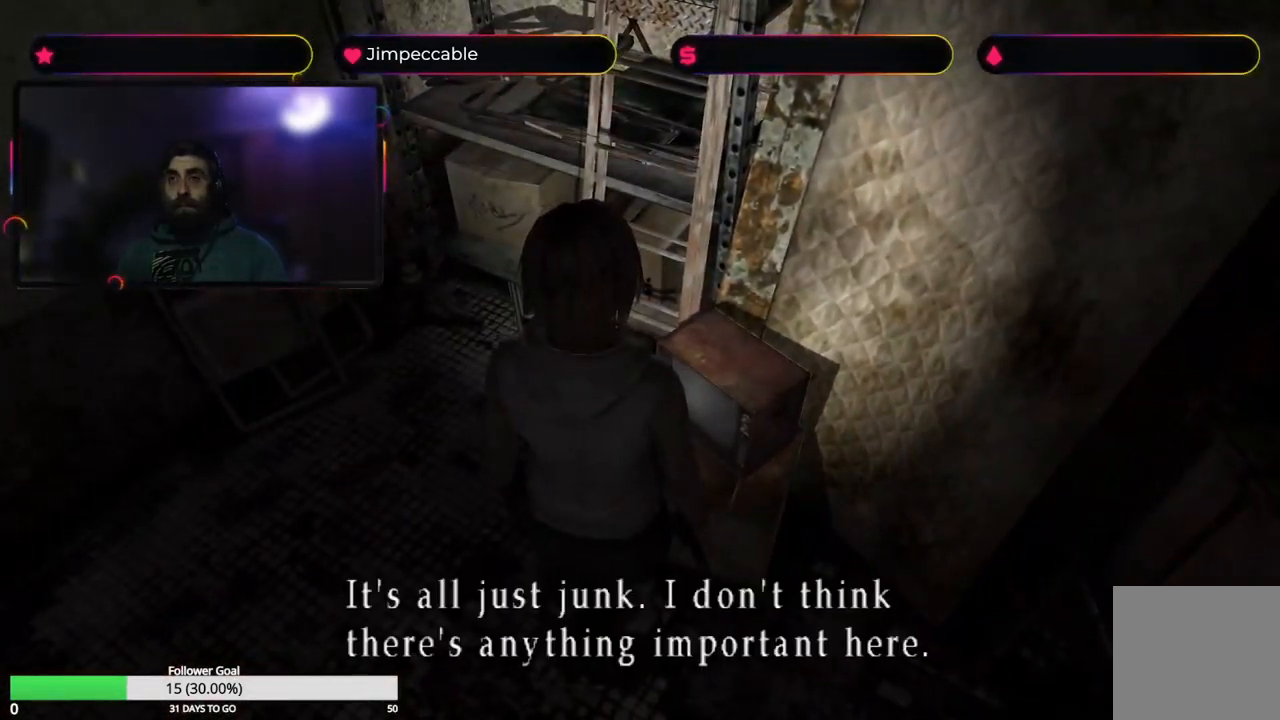
{"buttons": [], "left_stick": "up-left", "right_stick": "center", "events": [[100, "A", "up"], [200, "left_stick", "left"], [300, "left_stick", "up-left"]]}
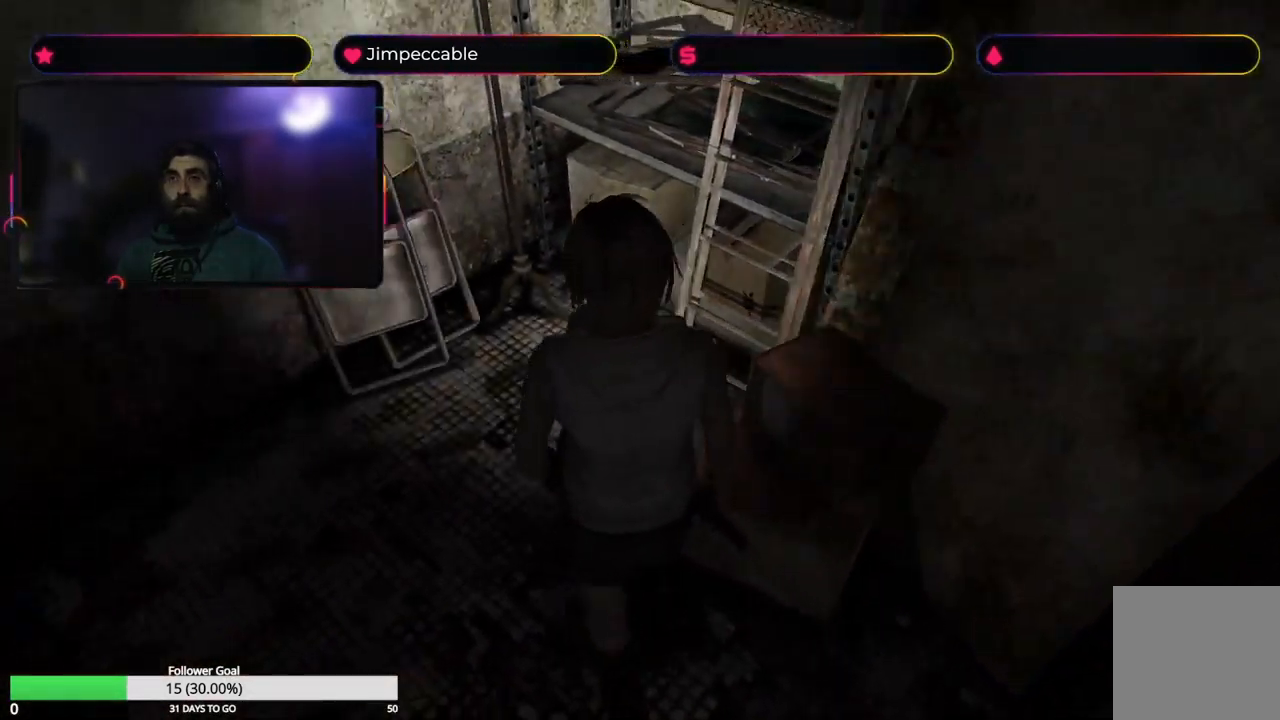
{"buttons": [], "left_stick": "up-right", "right_stick": "center", "events": [[300, "left_stick", "up-right"]]}
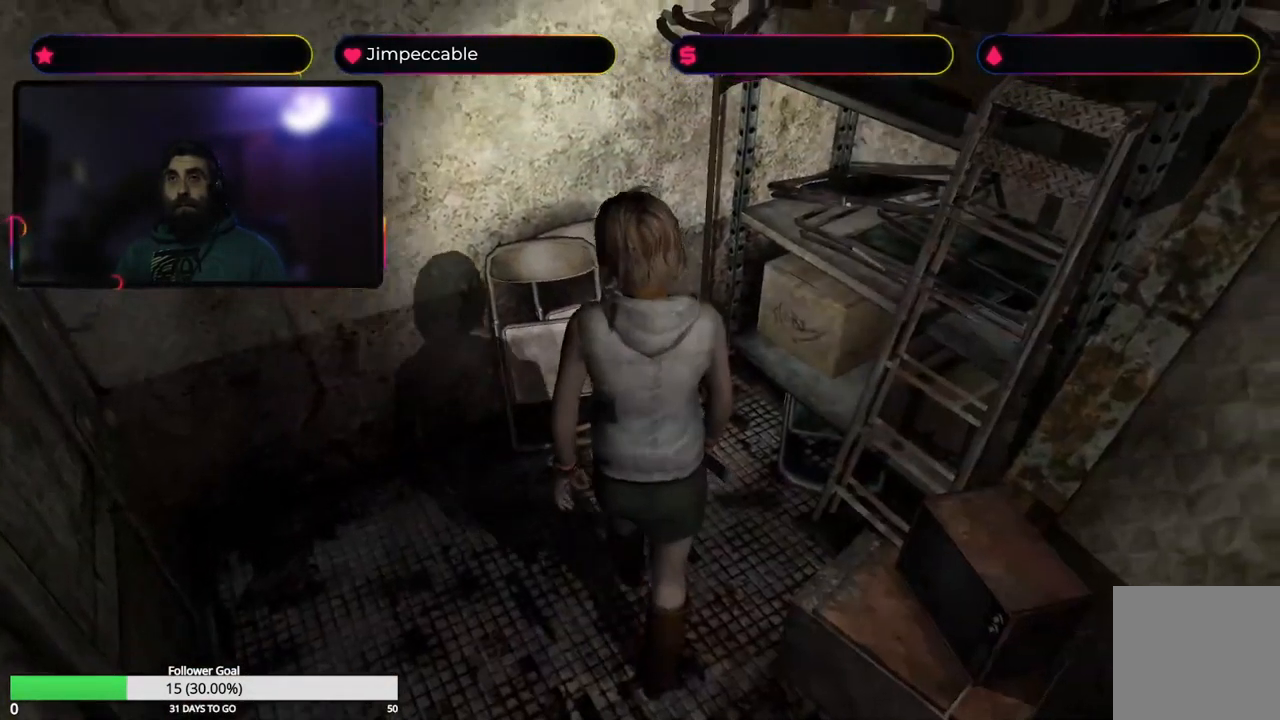
{"buttons": [], "left_stick": "up", "right_stick": "center", "events": [[383, "left_stick", "up"]]}
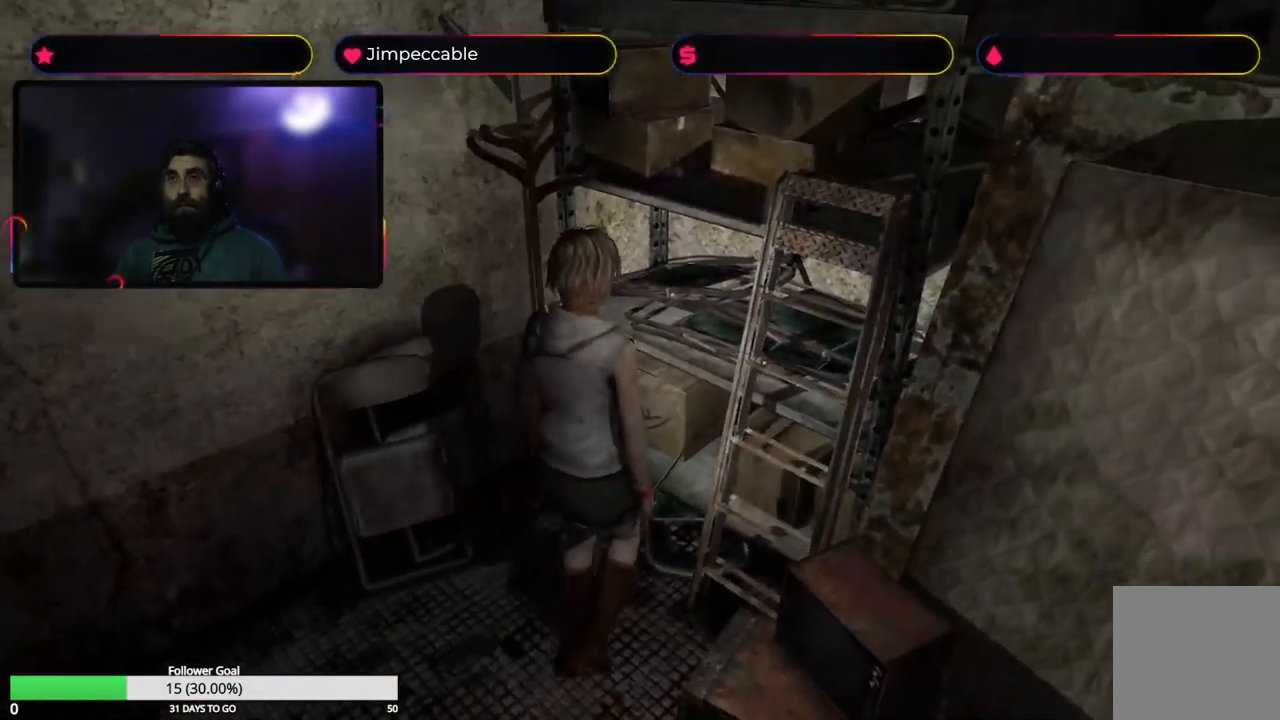
{"buttons": [], "left_stick": "center", "right_stick": "center", "events": [[50, "A", "down"], [167, "left_stick", "center"], [233, "A", "up"]]}
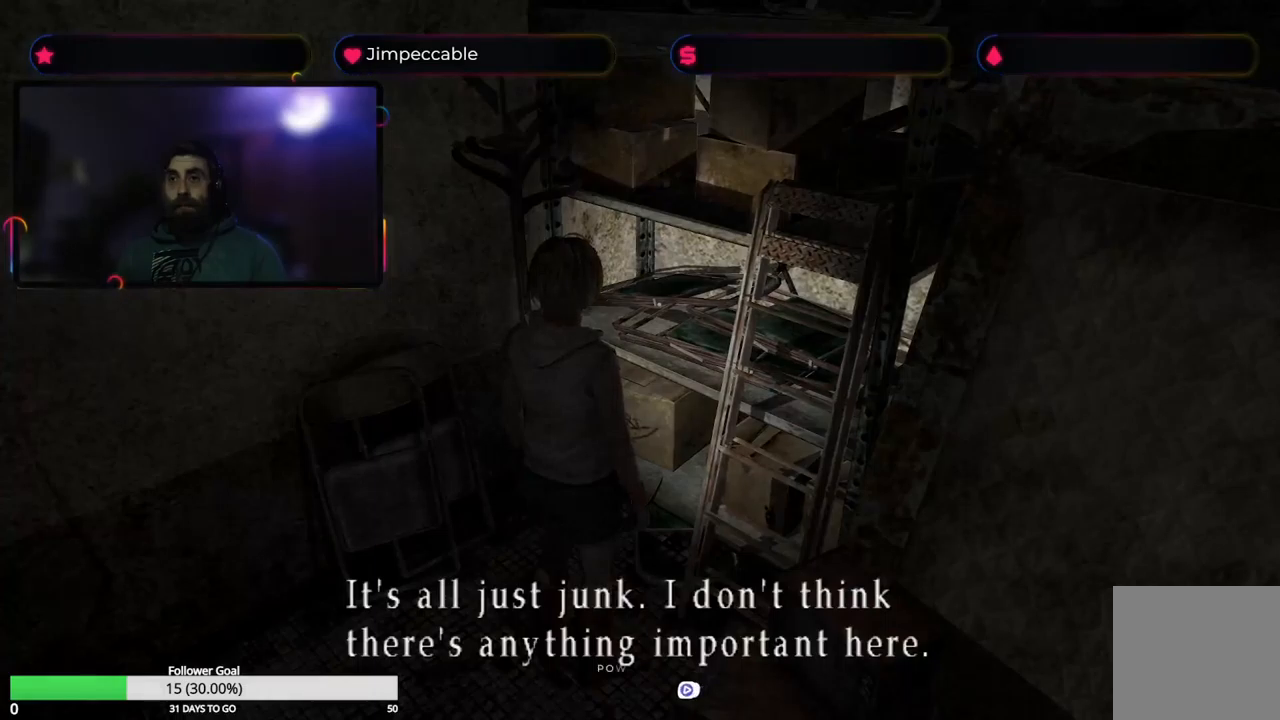
{"buttons": [], "left_stick": "center", "right_stick": "center", "events": []}
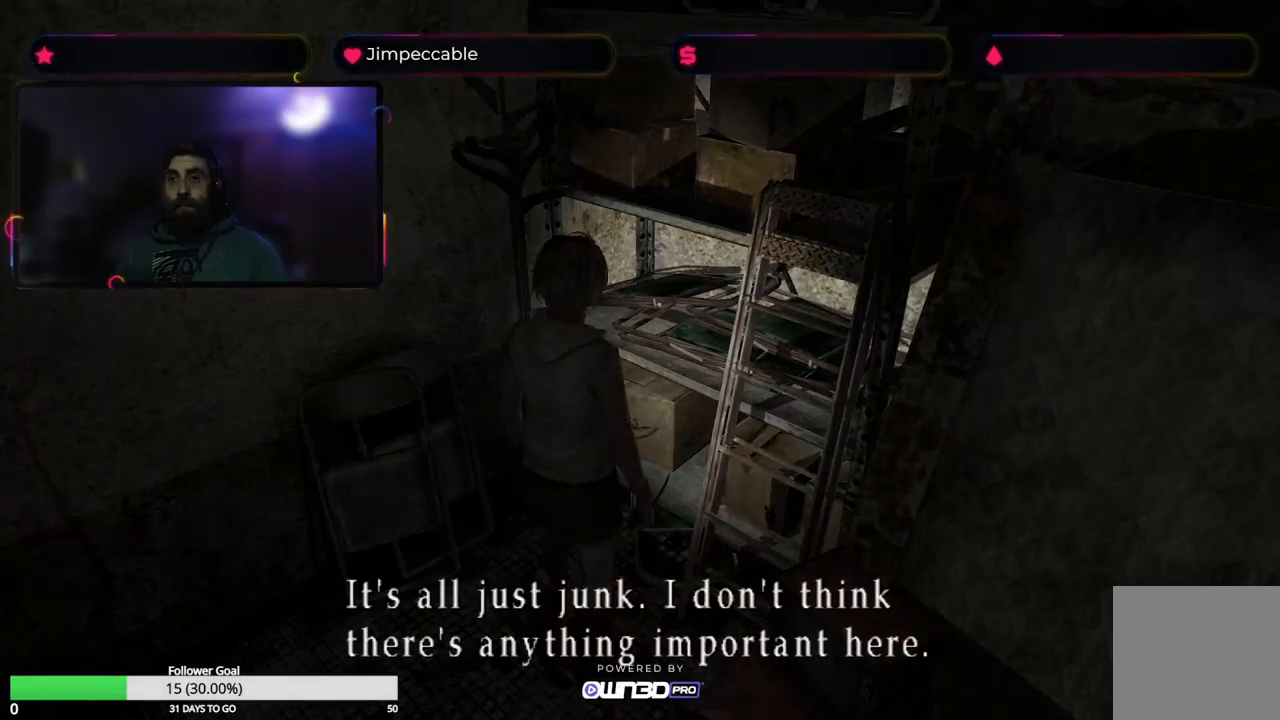
{"buttons": [], "left_stick": "right", "right_stick": "center", "events": [[84, "A", "down"], [217, "A", "up"], [400, "left_stick", "right"]]}
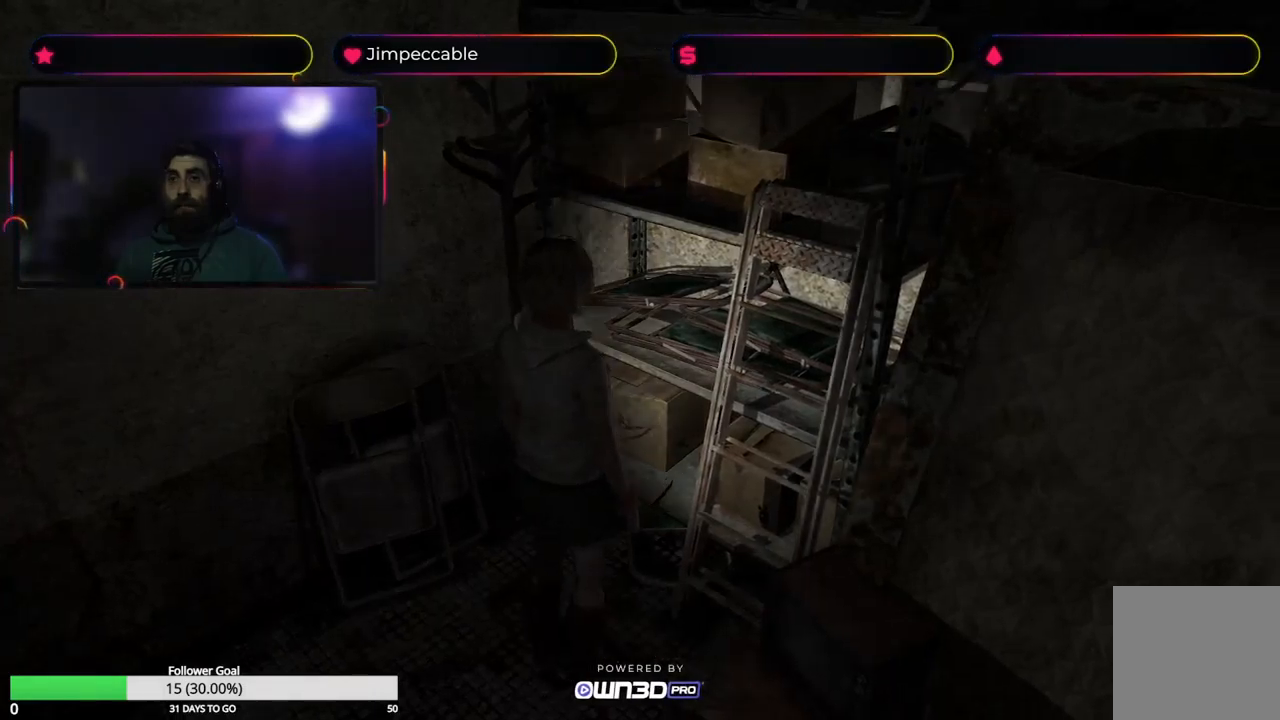
{"buttons": [], "left_stick": "right", "right_stick": "center", "events": []}
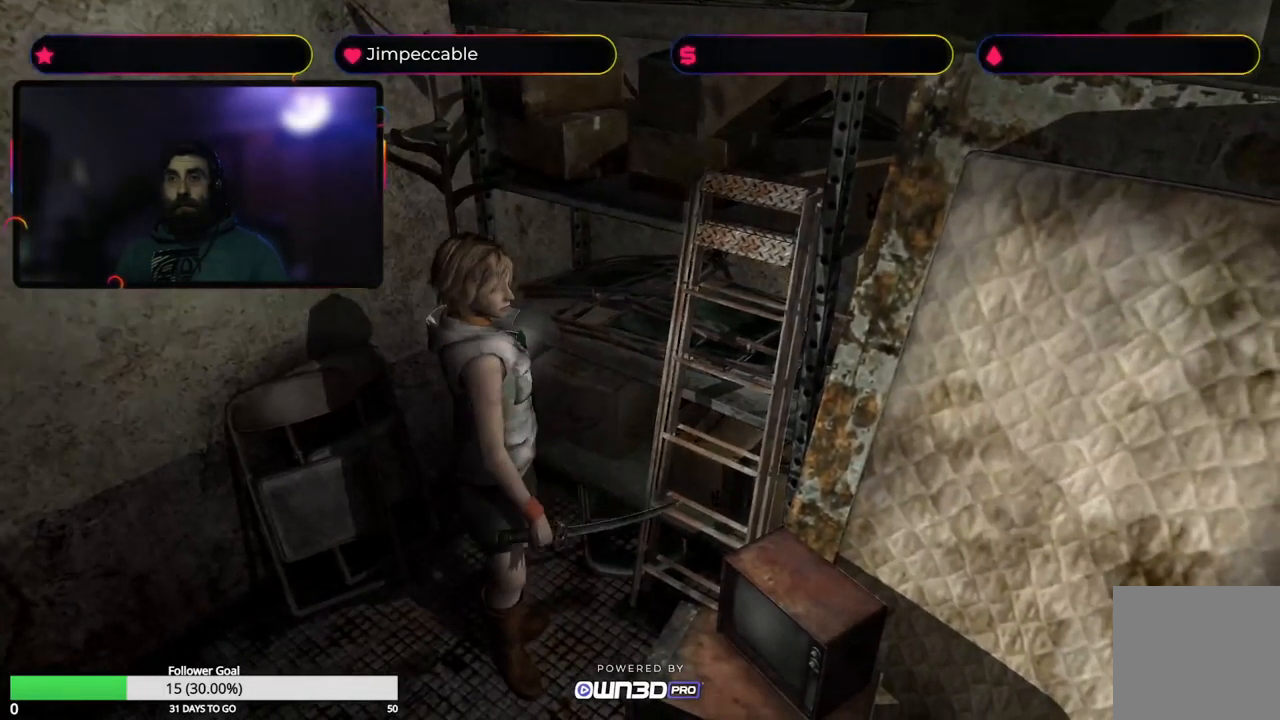
{"buttons": [], "left_stick": "right", "right_stick": "center", "events": []}
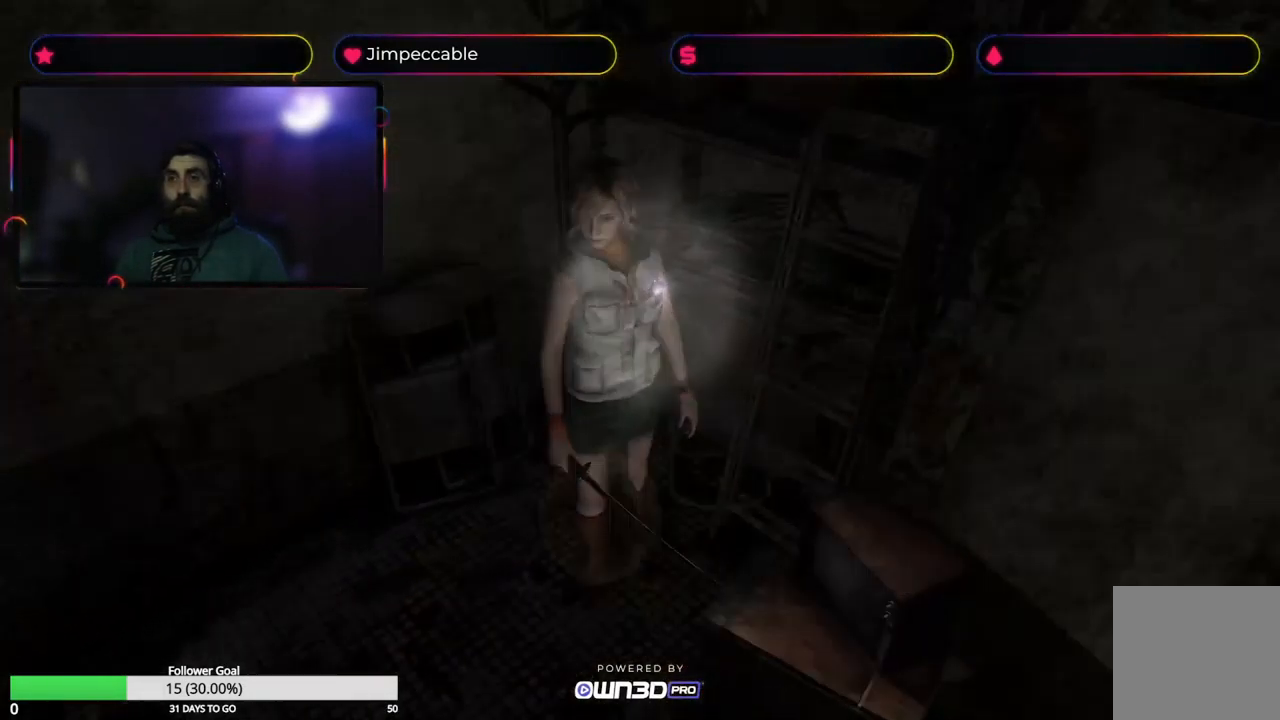
{"buttons": [], "left_stick": "up", "right_stick": "center", "events": [[100, "left_stick", "up-right"], [250, "left_stick", "up"]]}
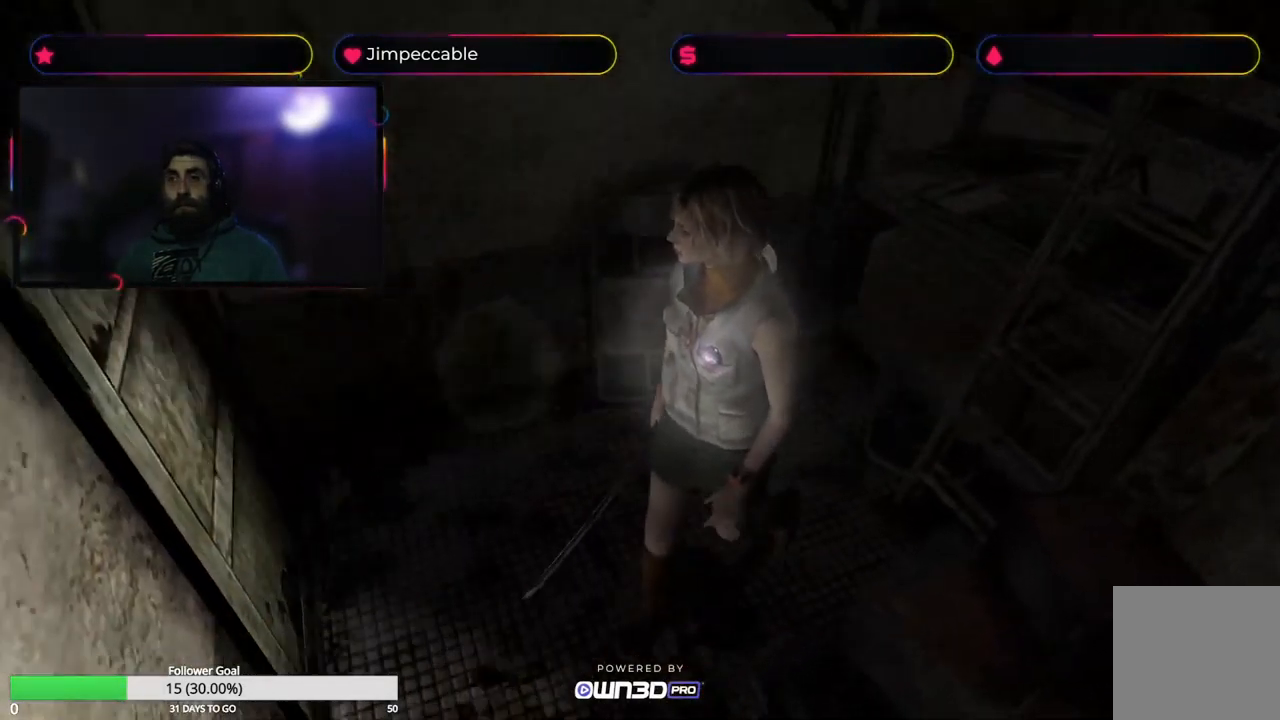
{"buttons": [], "left_stick": "up-left", "right_stick": "center", "events": [[100, "left_stick", "up-left"]]}
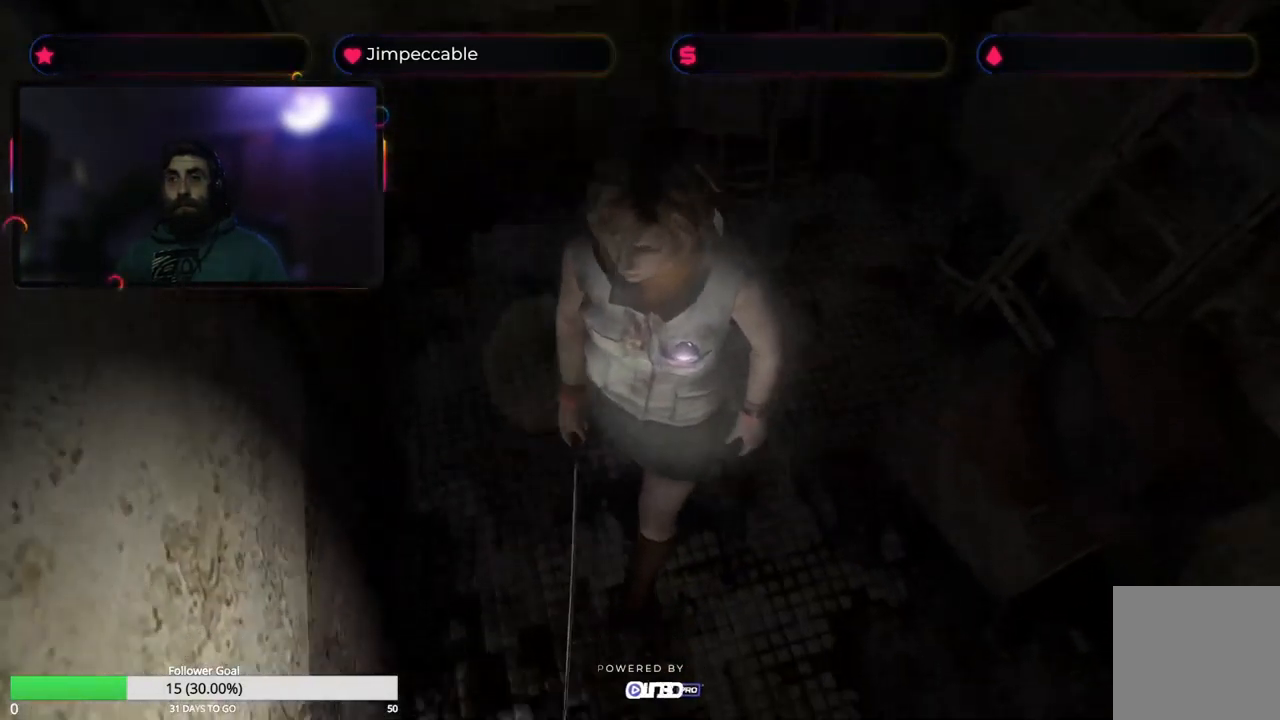
{"buttons": [], "left_stick": "up-left", "right_stick": "center", "events": []}
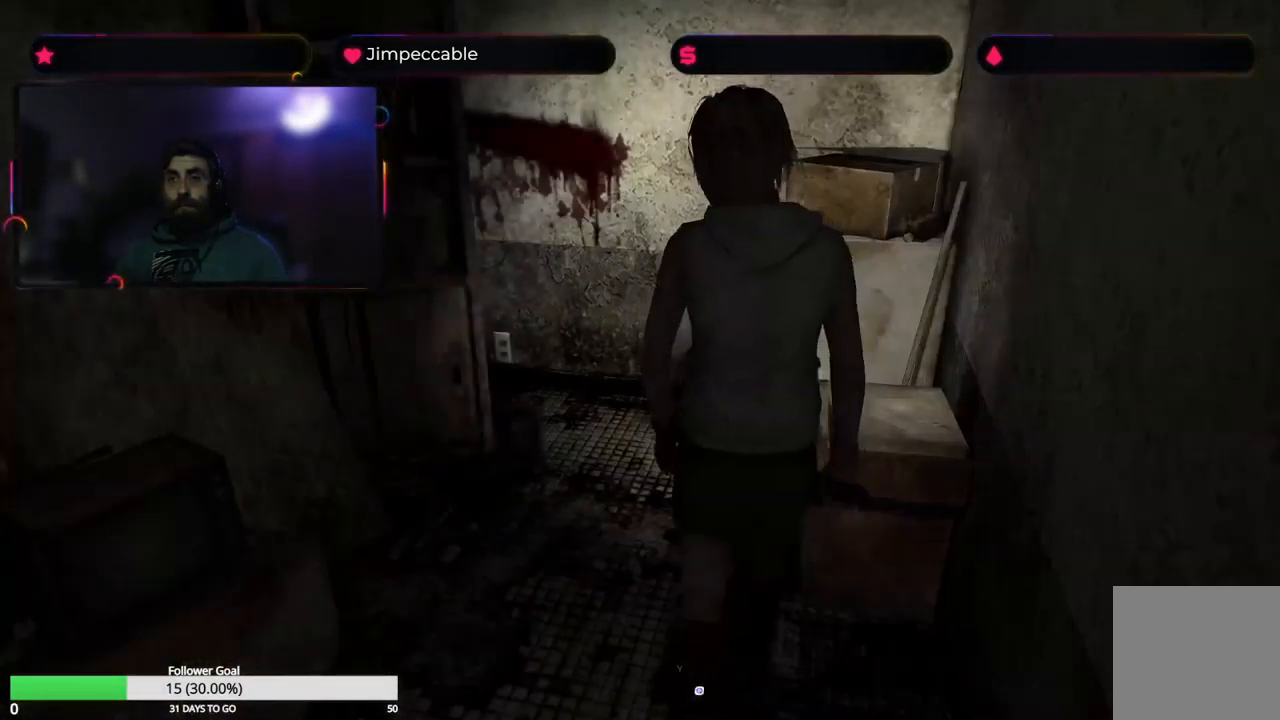
{"buttons": [], "left_stick": "center", "right_stick": "center", "events": [[67, "left_stick", "up"], [200, "left_stick", "center"]]}
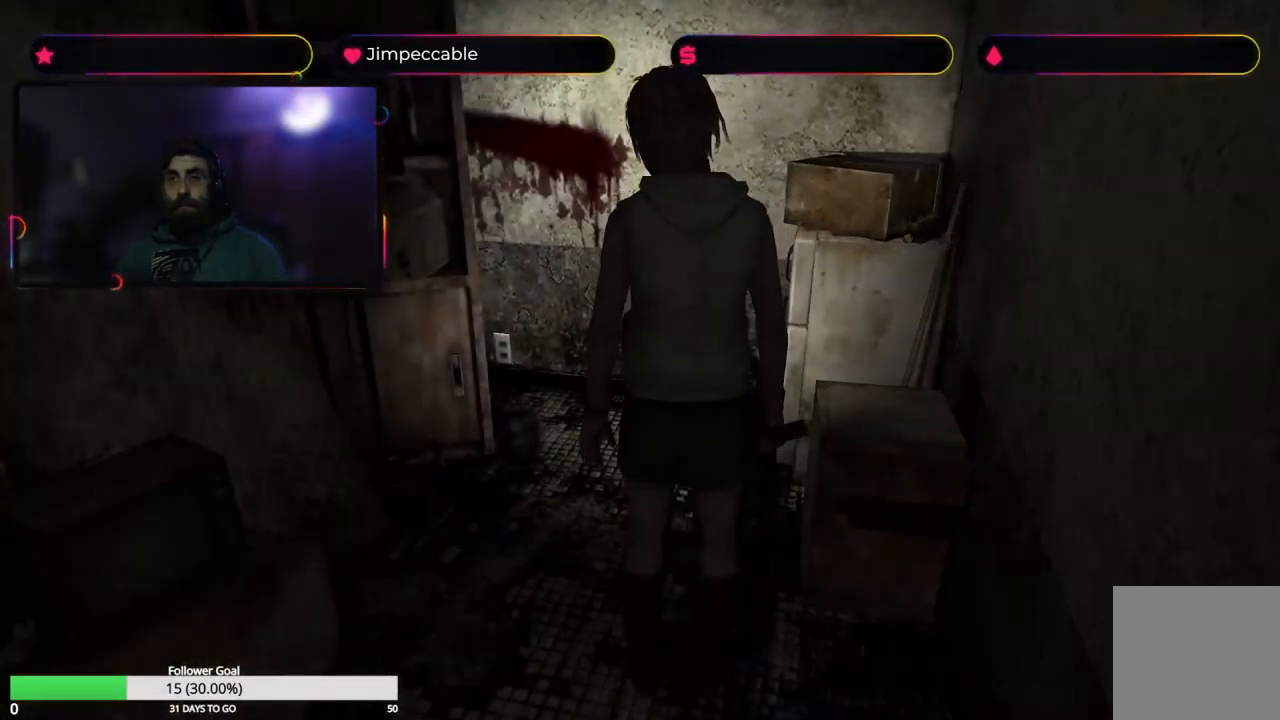
{"buttons": [], "left_stick": "up", "right_stick": "center", "events": [[134, "left_stick", "up"]]}
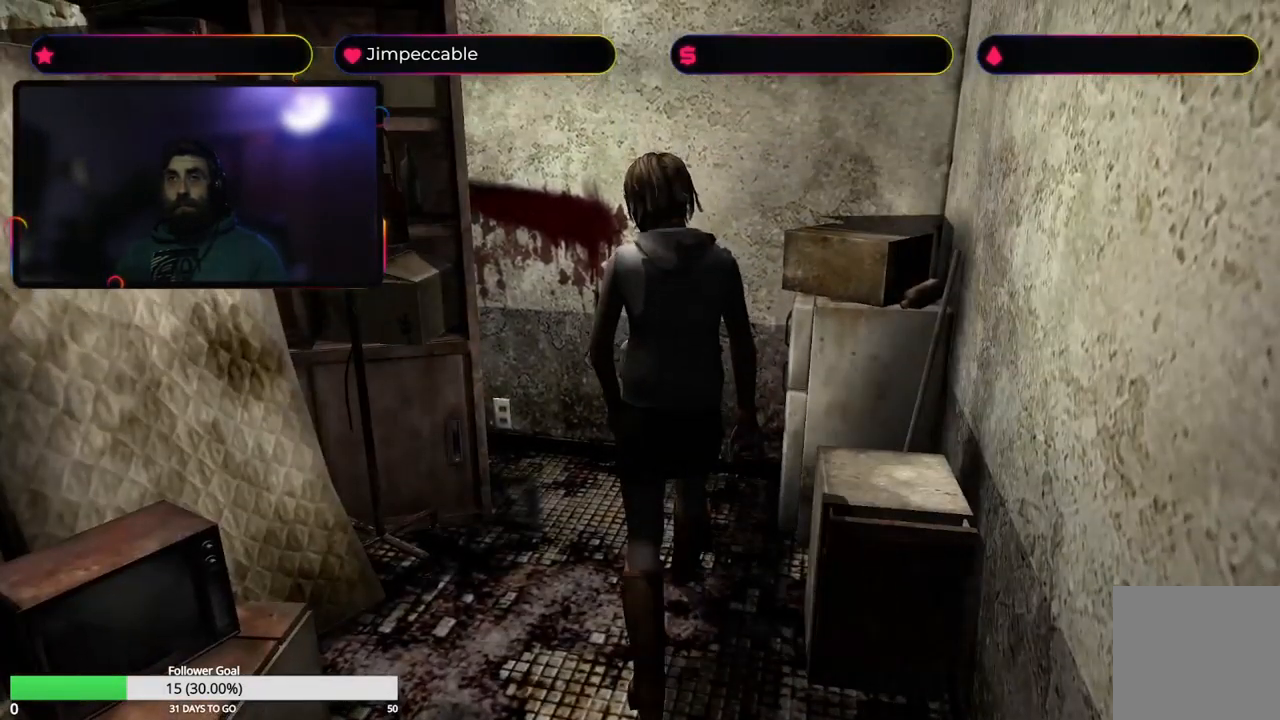
{"buttons": [], "left_stick": "up-left", "right_stick": "center", "events": [[17, "left_stick", "up-left"]]}
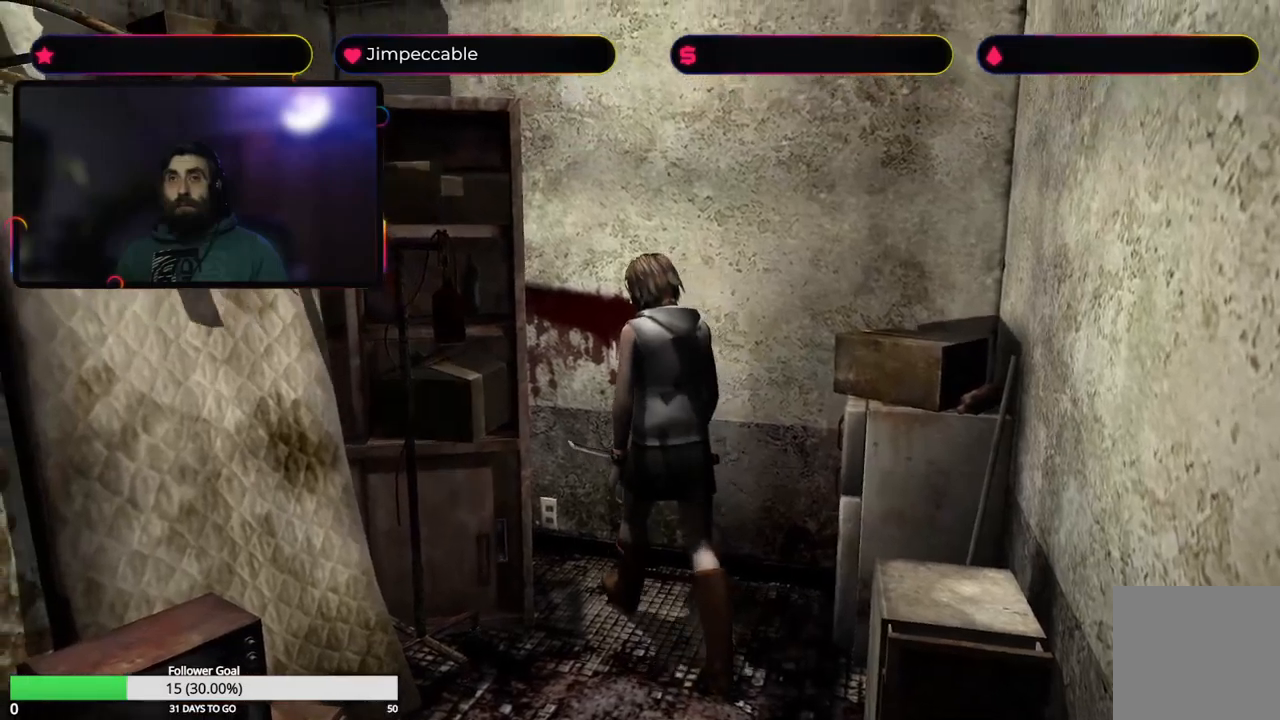
{"buttons": [], "left_stick": "up-left", "right_stick": "center", "events": []}
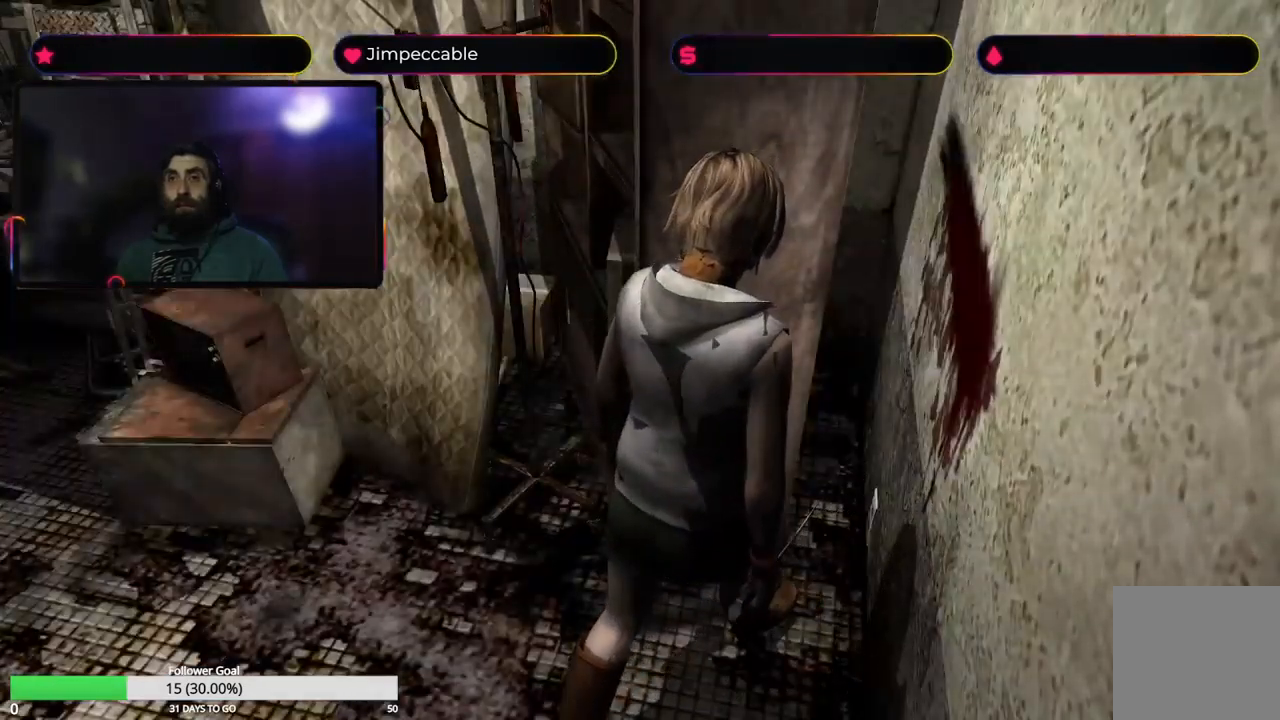
{"buttons": [], "left_stick": "center", "right_stick": "center", "events": [[233, "left_stick", "center"]]}
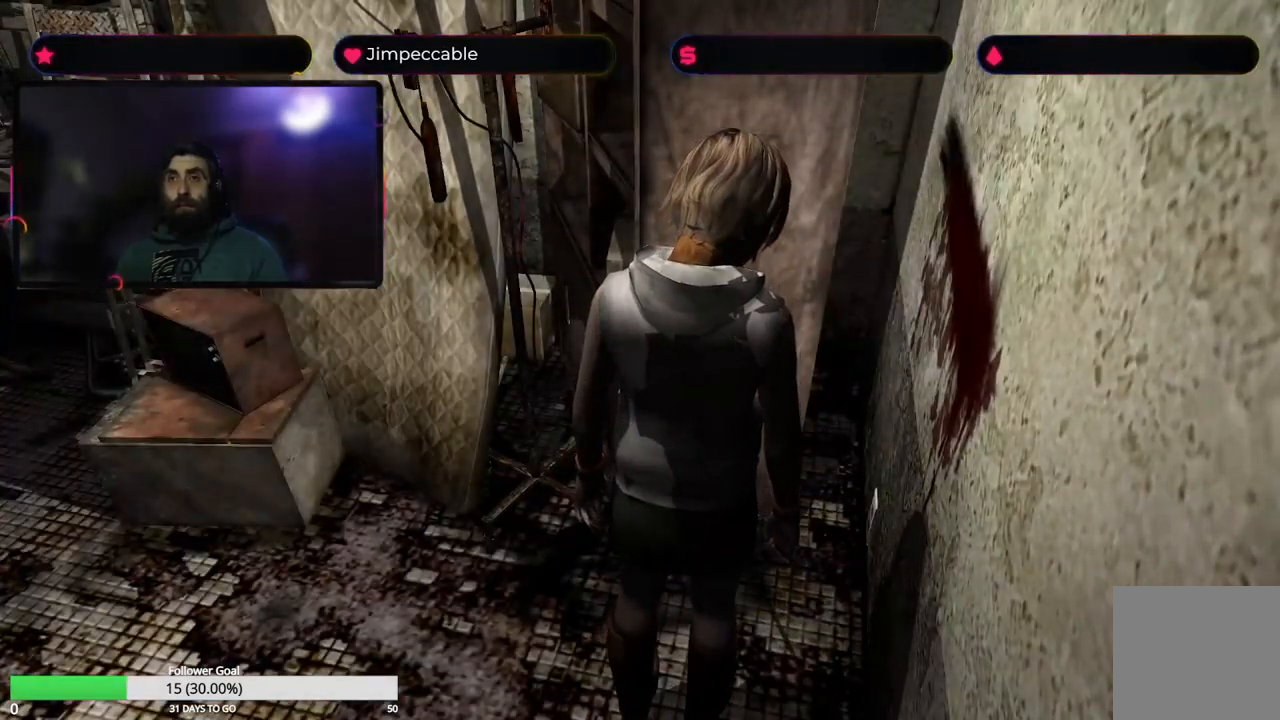
{"buttons": [], "left_stick": "center", "right_stick": "center", "events": []}
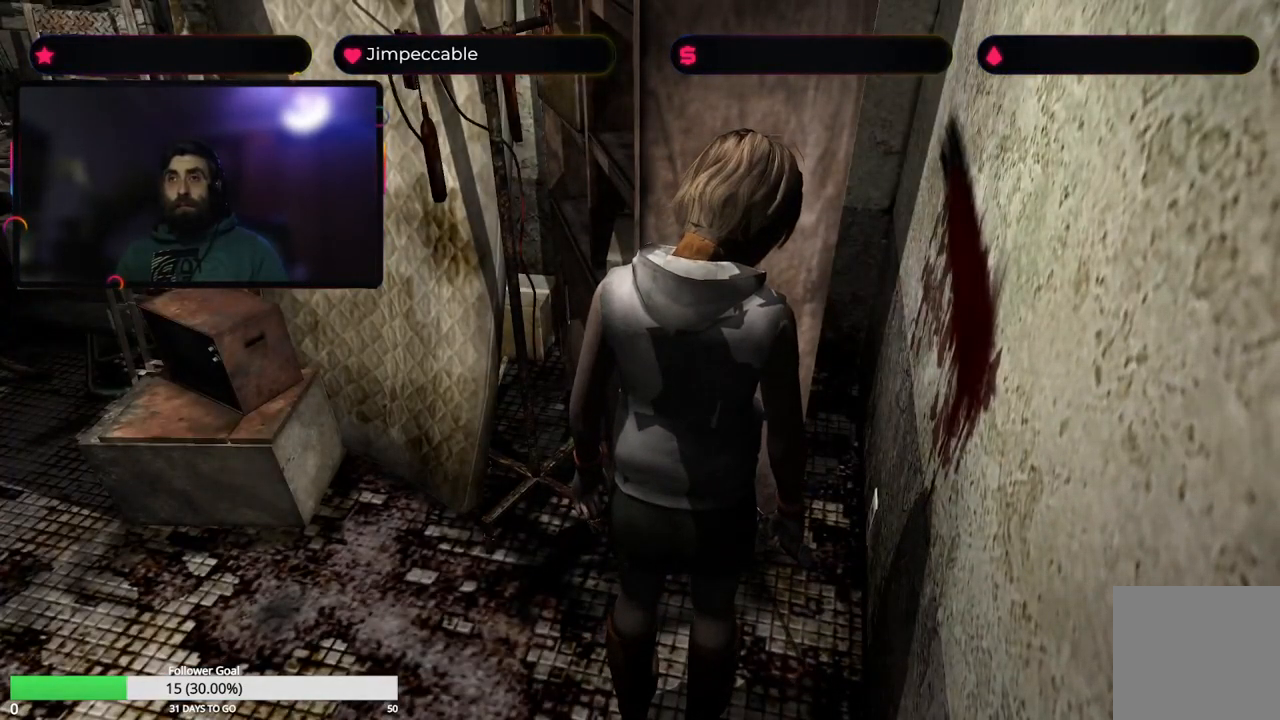
{"buttons": [], "left_stick": "right", "right_stick": "center", "events": [[483, "left_stick", "right"]]}